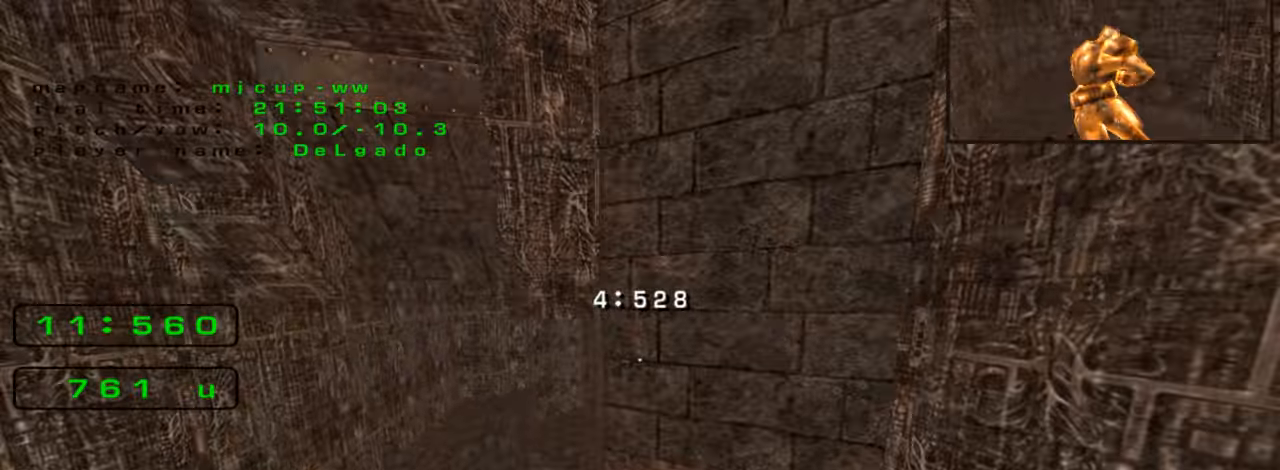
Gameplay with keyboard; each line is a JSON object with the keys held at the frame after it. "events" lists presses ("down") and releases ("up") of "down", "left", "right" and "up" between this image and that frame as [ms after this image, input, new state], when the widget could be followed in between. No other keys are recorded. Mouse input is not recorded. Not read: crouch jump.
{"keys": ["right", "up"], "events": []}
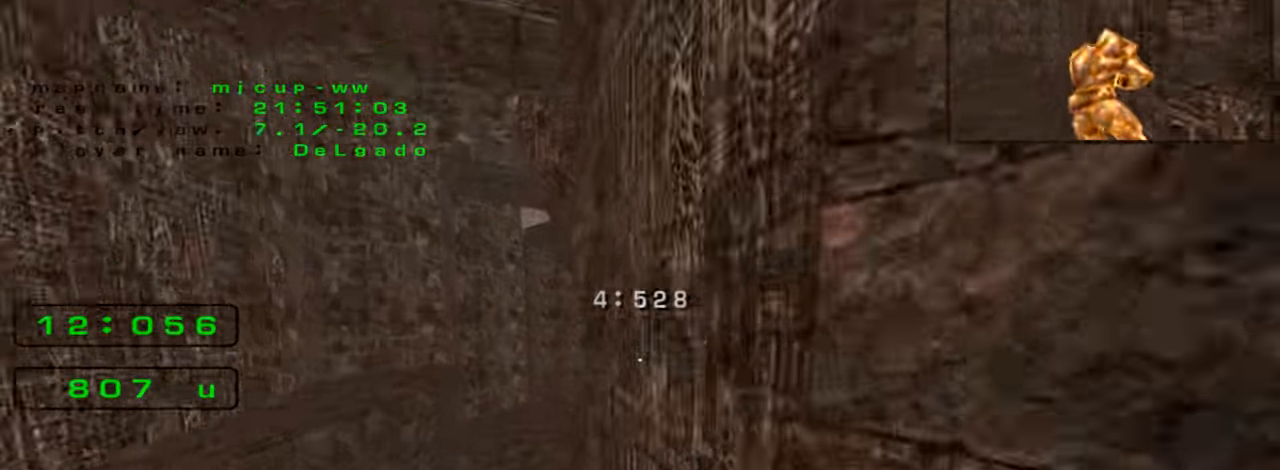
{"keys": ["left"], "events": [[400, "right", "up"], [500, "left", "down"], [500, "up", "up"]]}
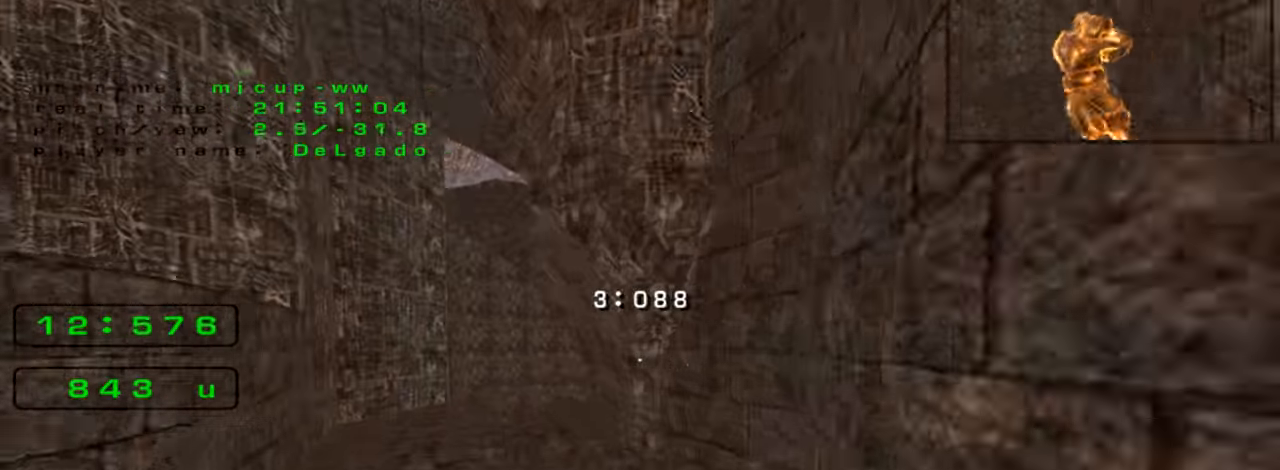
{"keys": ["right", "up"], "events": [[233, "left", "up"], [233, "up", "down"], [266, "right", "down"]]}
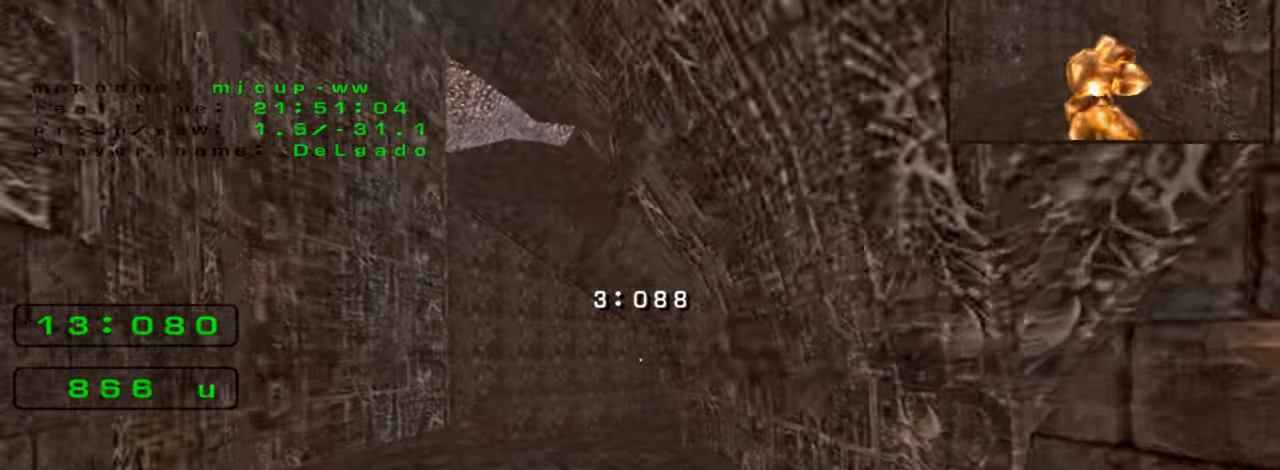
{"keys": ["left", "up"], "events": [[200, "right", "up"], [233, "left", "down"]]}
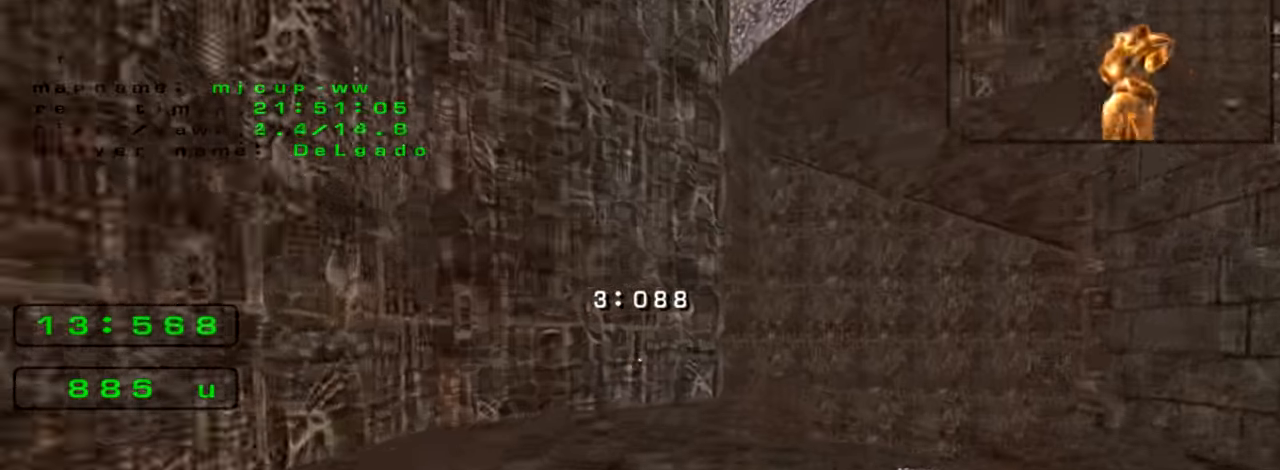
{"keys": ["left", "up"], "events": []}
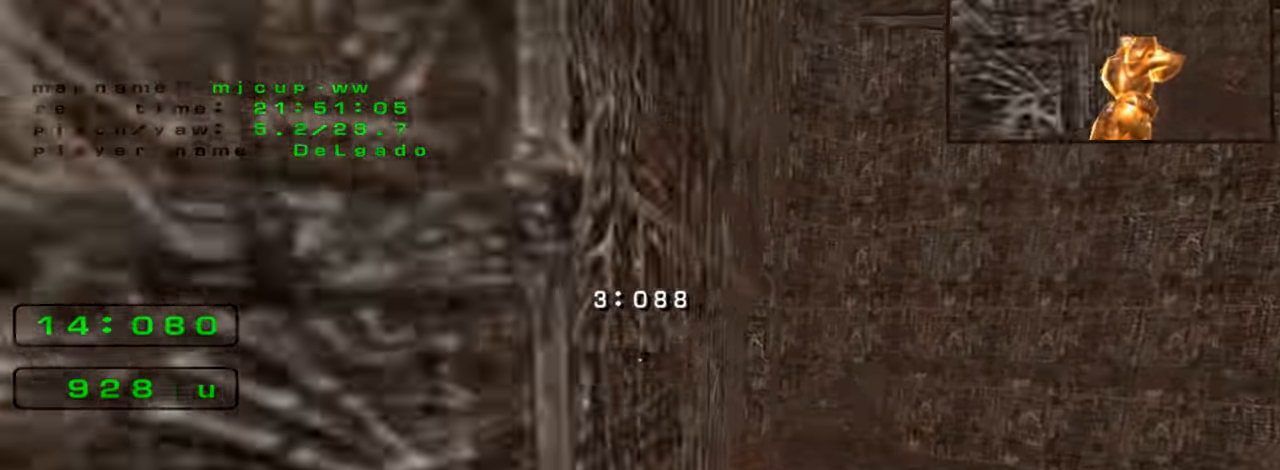
{"keys": ["right"], "events": [[300, "left", "up"], [366, "right", "down"], [366, "up", "up"]]}
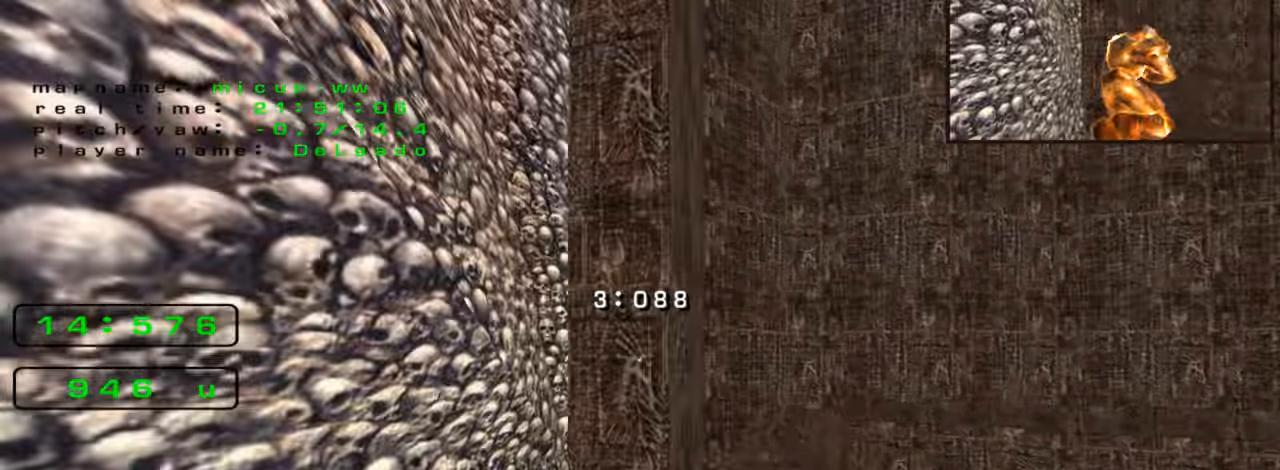
{"keys": ["left"], "events": [[433, "right", "up"], [466, "left", "down"]]}
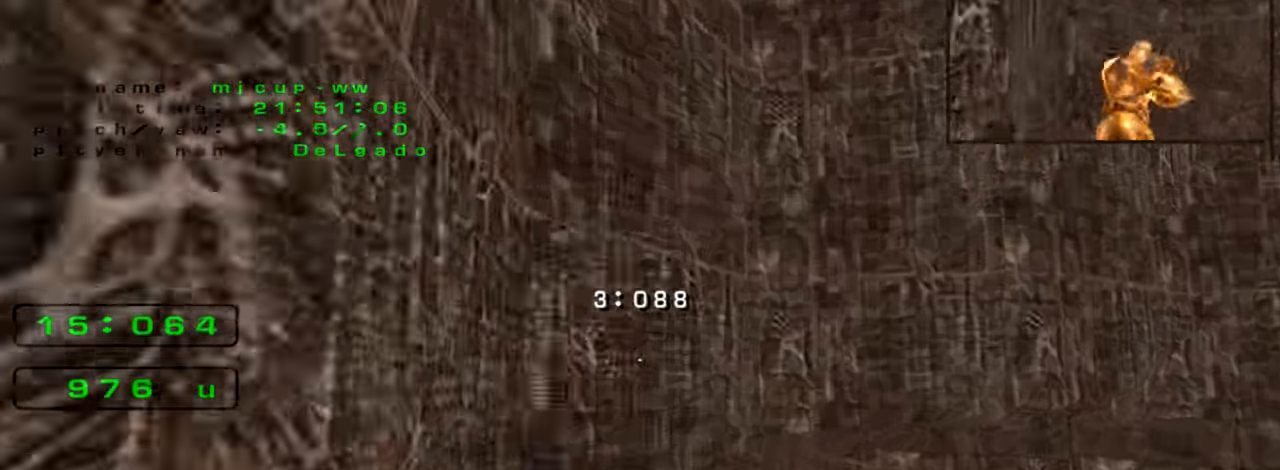
{"keys": ["left", "up"], "events": [[33, "up", "down"]]}
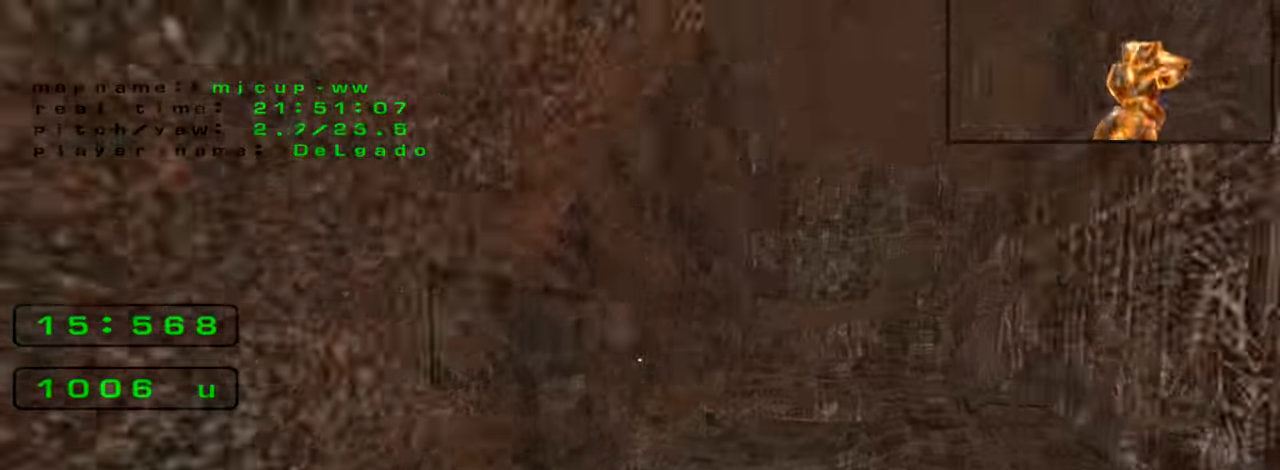
{"keys": ["left", "up"], "events": []}
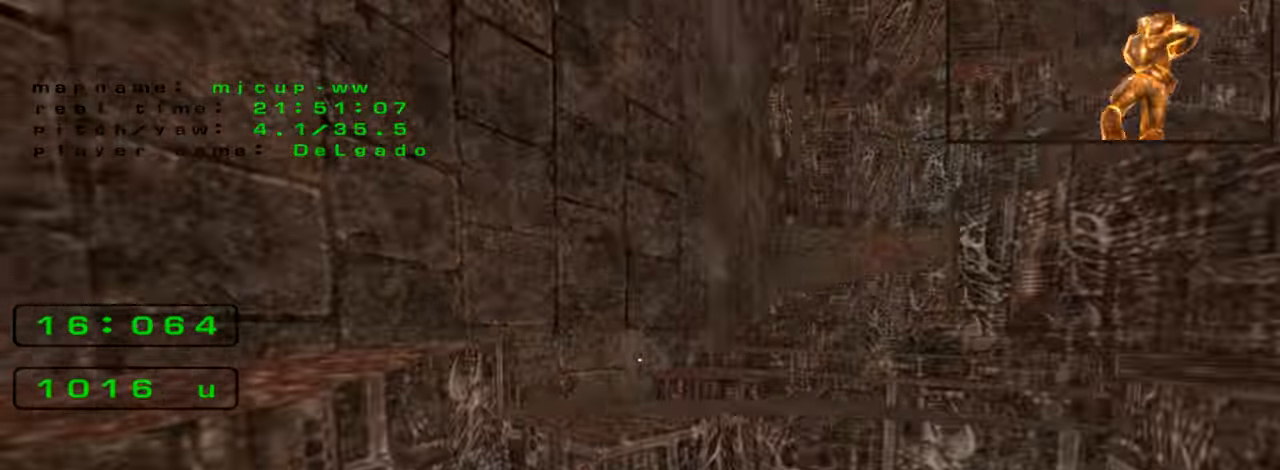
{"keys": ["right", "up"], "events": [[399, "left", "up"], [399, "right", "down"]]}
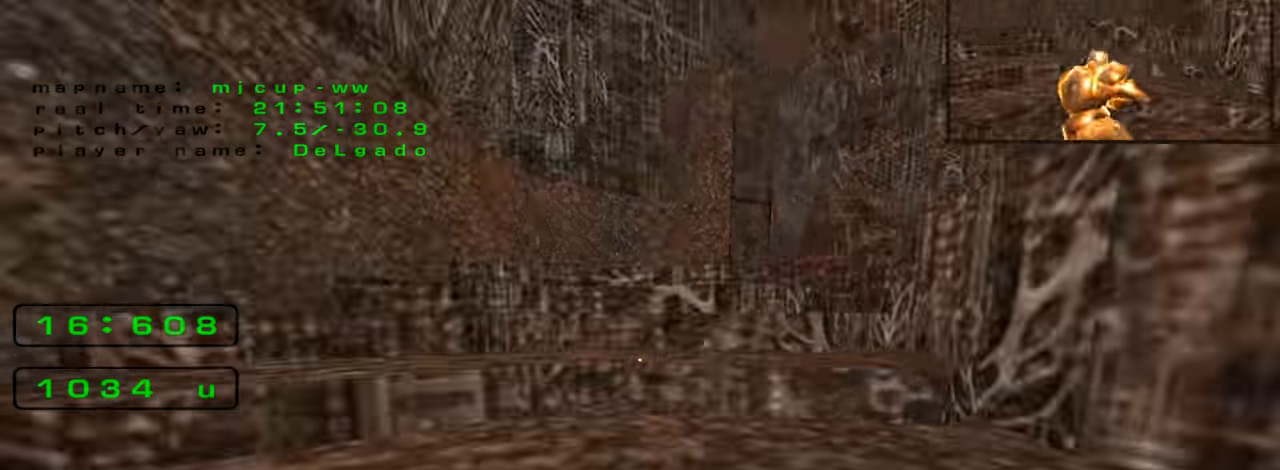
{"keys": ["right", "up"], "events": []}
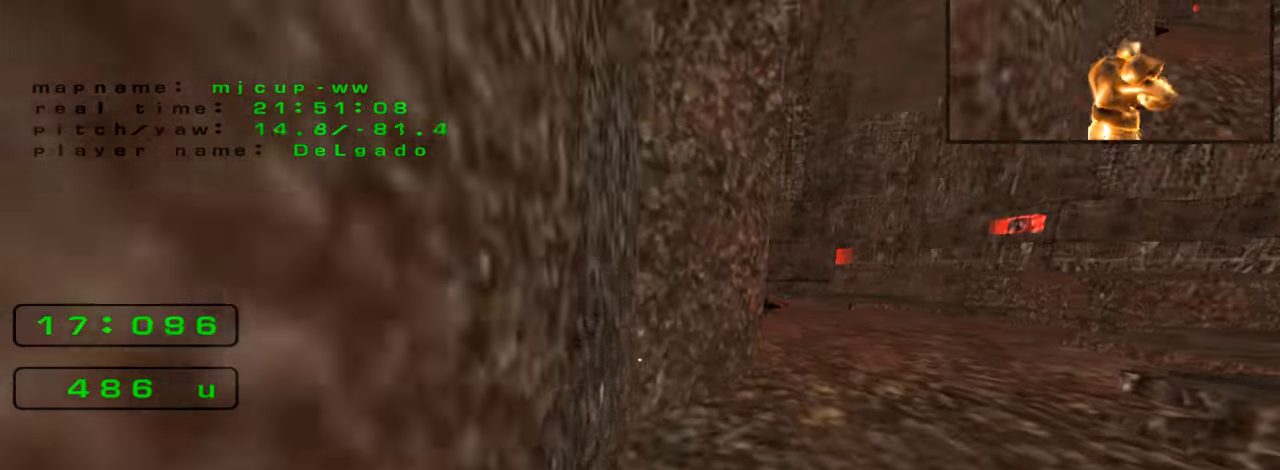
{"keys": ["right", "up"], "events": []}
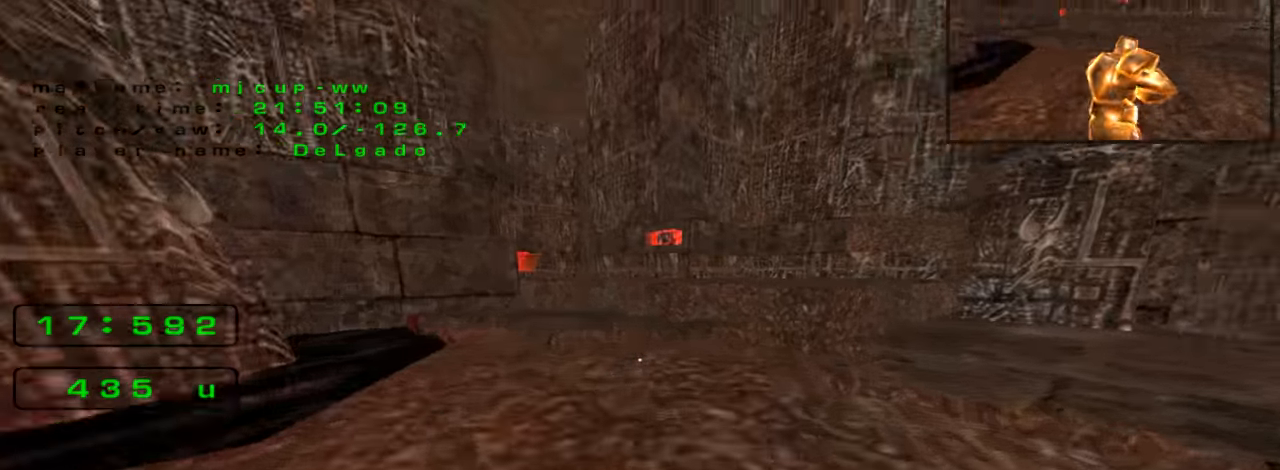
{"keys": ["left", "up"], "events": [[200, "left", "down"], [200, "right", "up"]]}
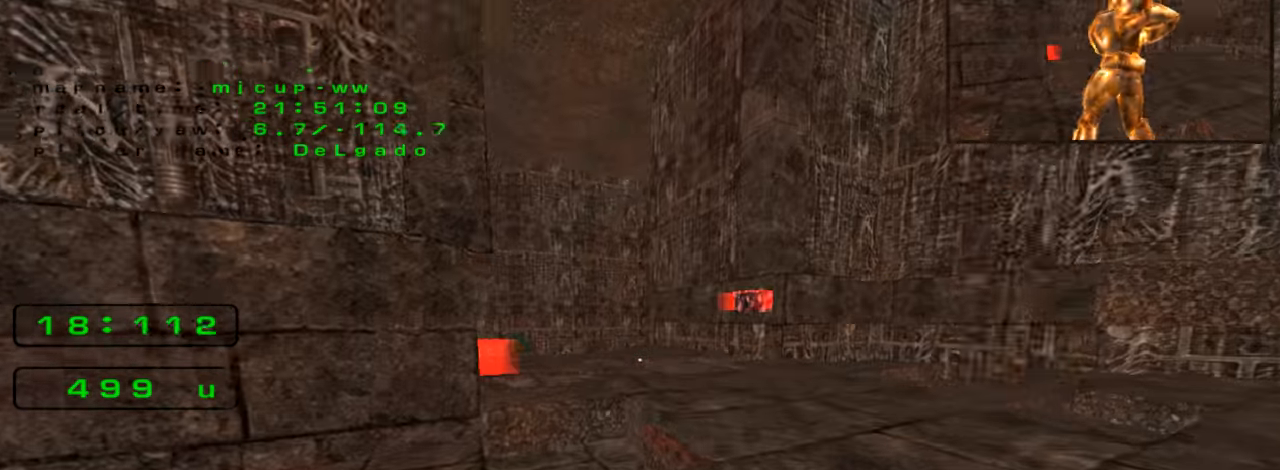
{"keys": ["left", "up"], "events": []}
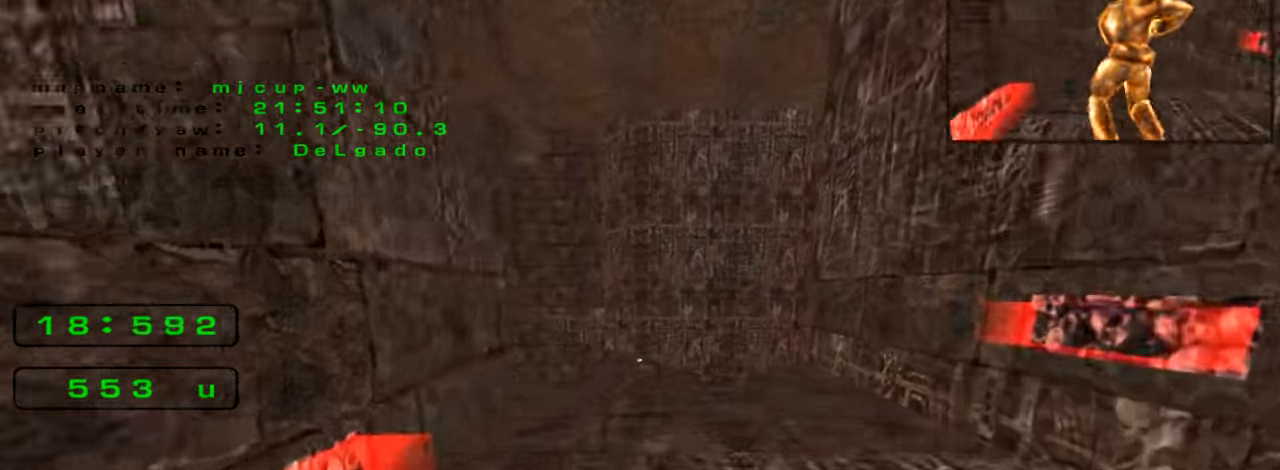
{"keys": ["left", "up"], "events": []}
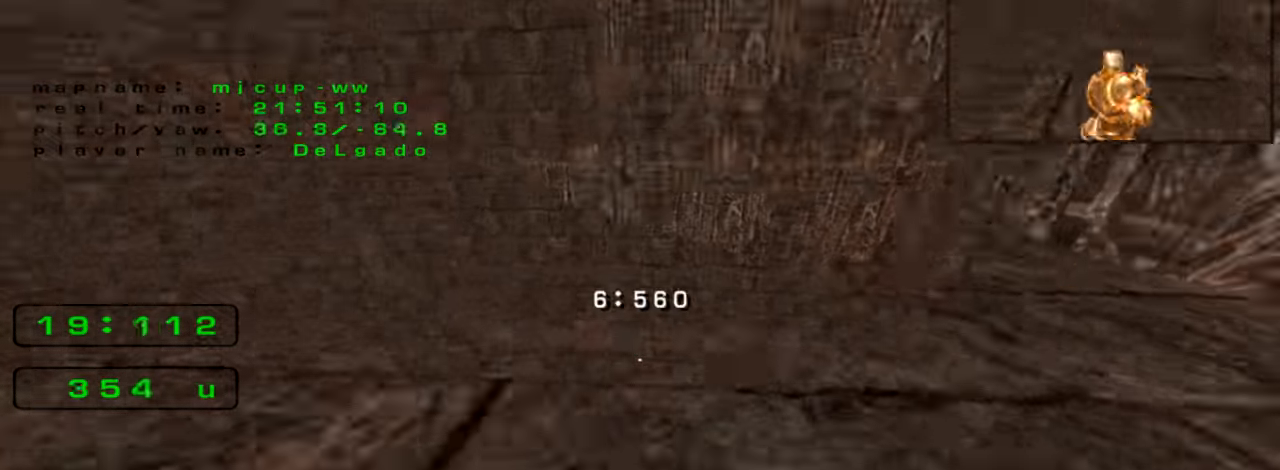
{"keys": ["left", "up"]}
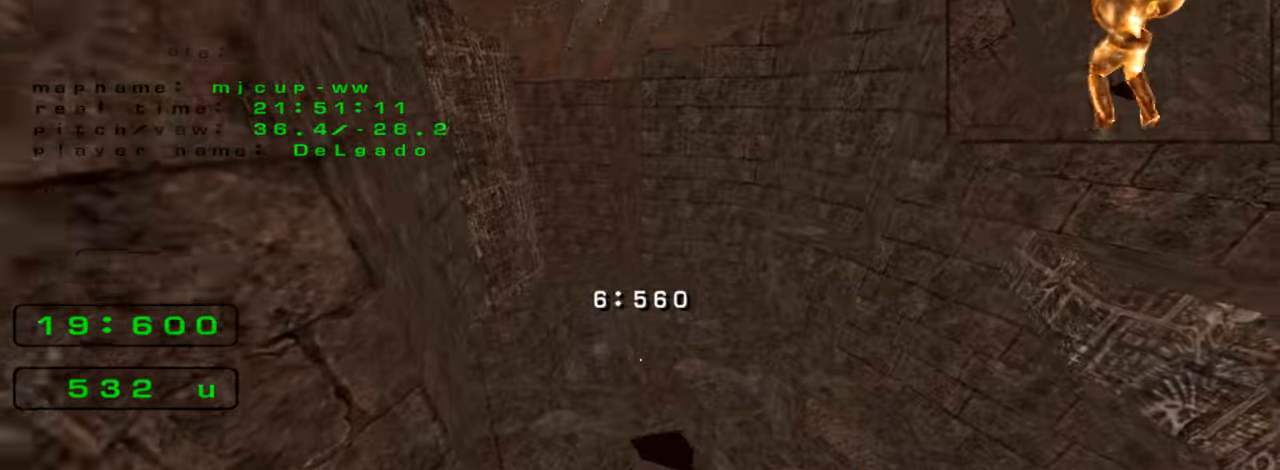
{"keys": ["left", "up"]}